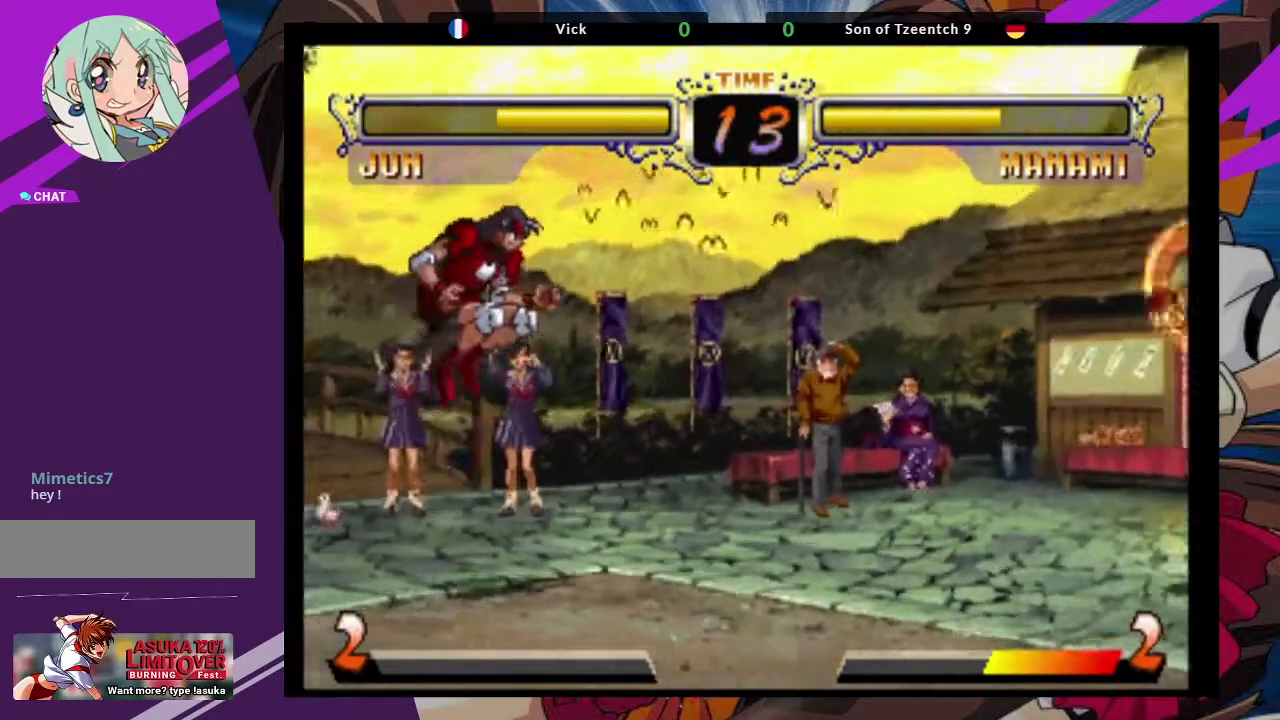
Gameplay with a controller (arcade stick); each line is a JSON object with the inputs held at the frame after it. "events" lists button and stick changes between this image and that frame as [ms after this image, input, new state], when the widget could be followed in between. Not read: L3 R3.
{"buttons": [], "left_stick": "left", "events": [[83, "CROSS", "down"], [217, "CROSS", "up"], [267, "left_stick", "left"]]}
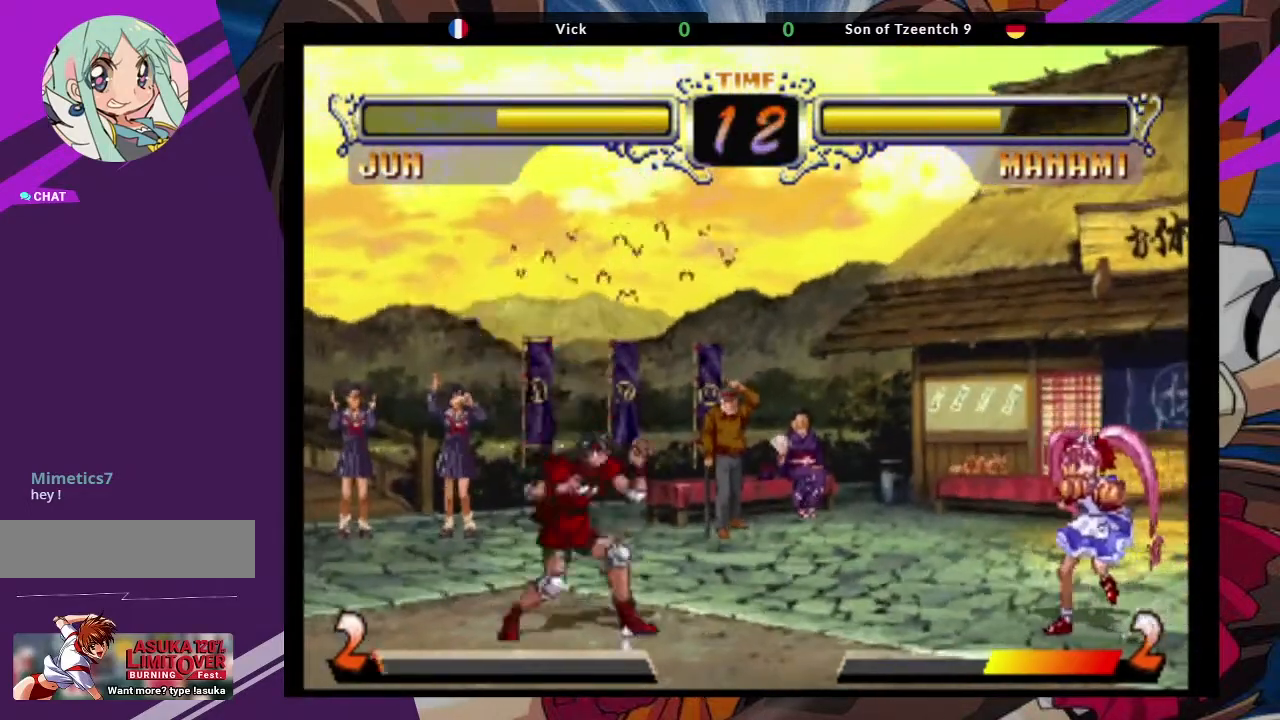
{"buttons": [], "left_stick": "up-right", "events": [[333, "left_stick", "center"], [383, "left_stick", "right"], [450, "left_stick", "up-right"]]}
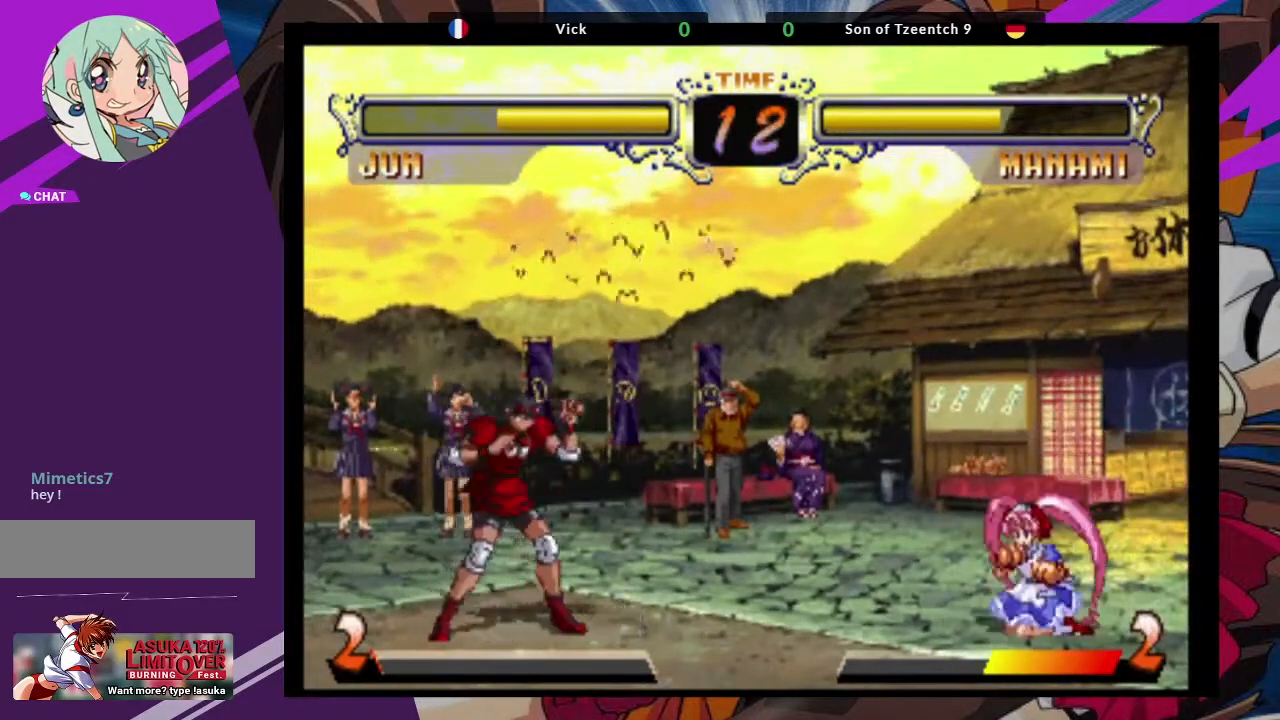
{"buttons": ["CIRCLE"], "left_stick": "center", "events": [[167, "CROSS", "down"], [183, "left_stick", "center"], [283, "CROSS", "up"], [417, "CIRCLE", "down"]]}
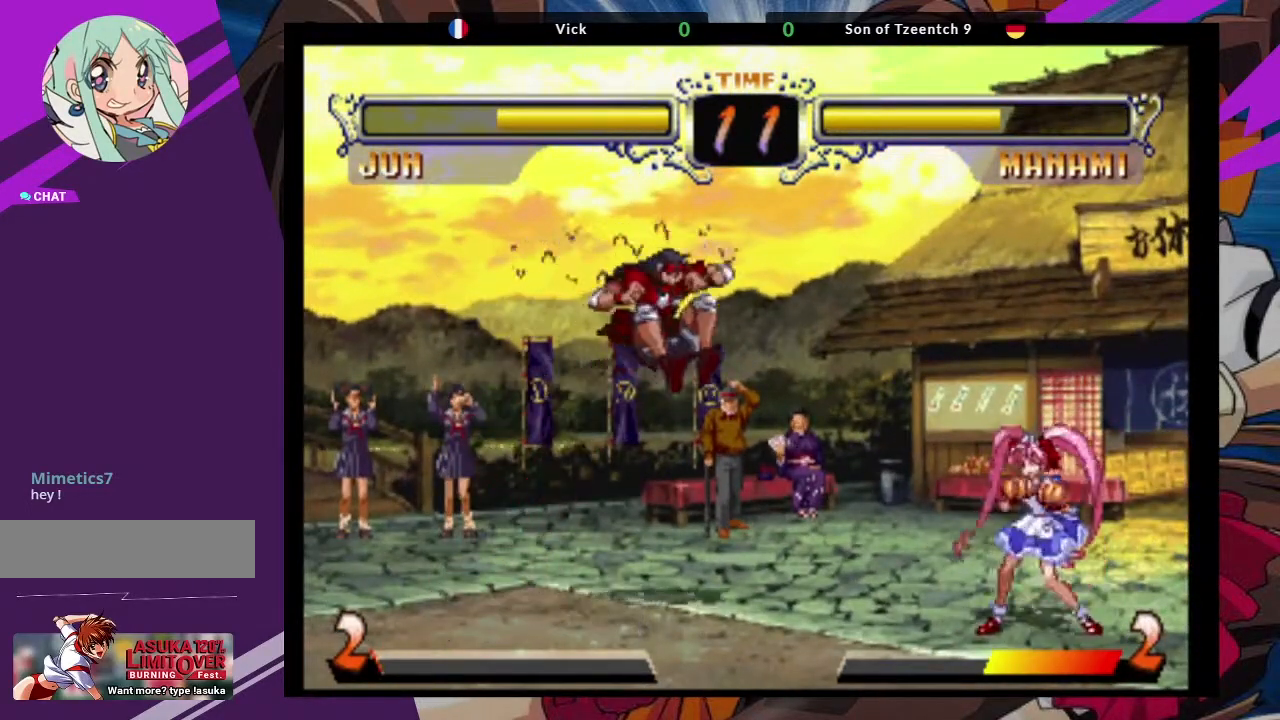
{"buttons": [], "left_stick": "right", "events": [[17, "CIRCLE", "up"], [117, "left_stick", "left"], [350, "left_stick", "center"], [500, "left_stick", "right"]]}
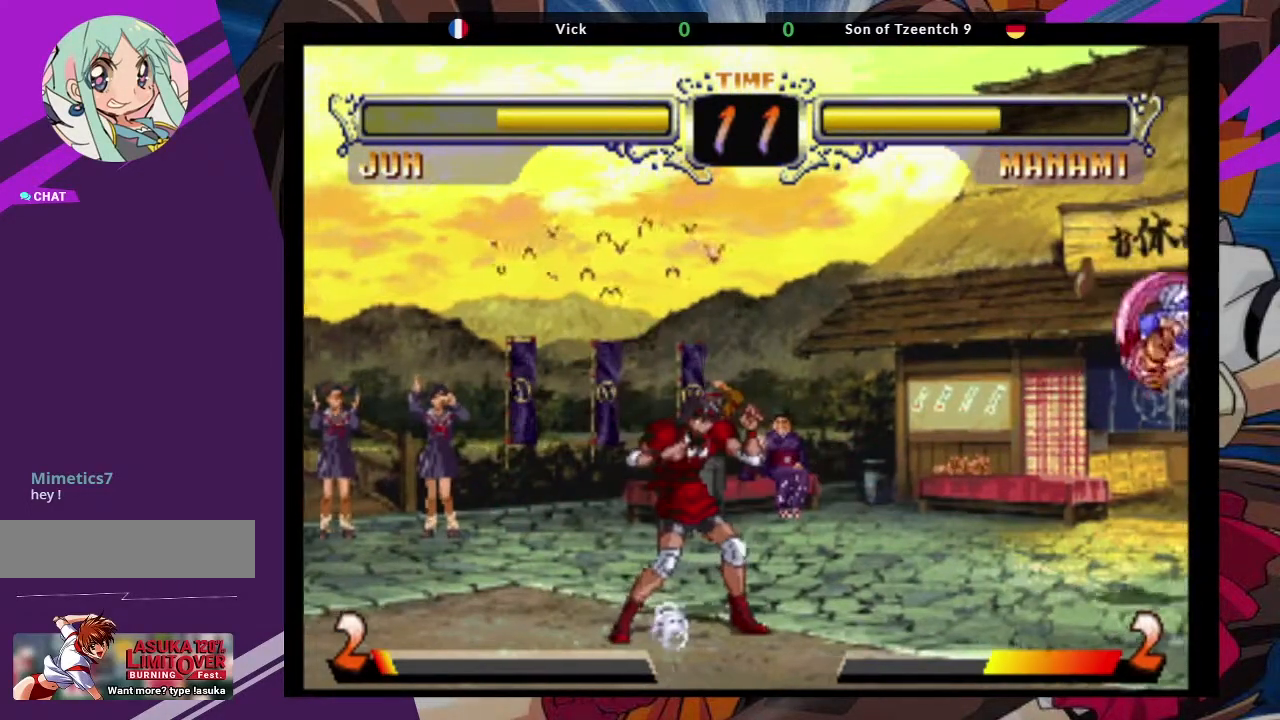
{"buttons": [], "left_stick": "right", "events": []}
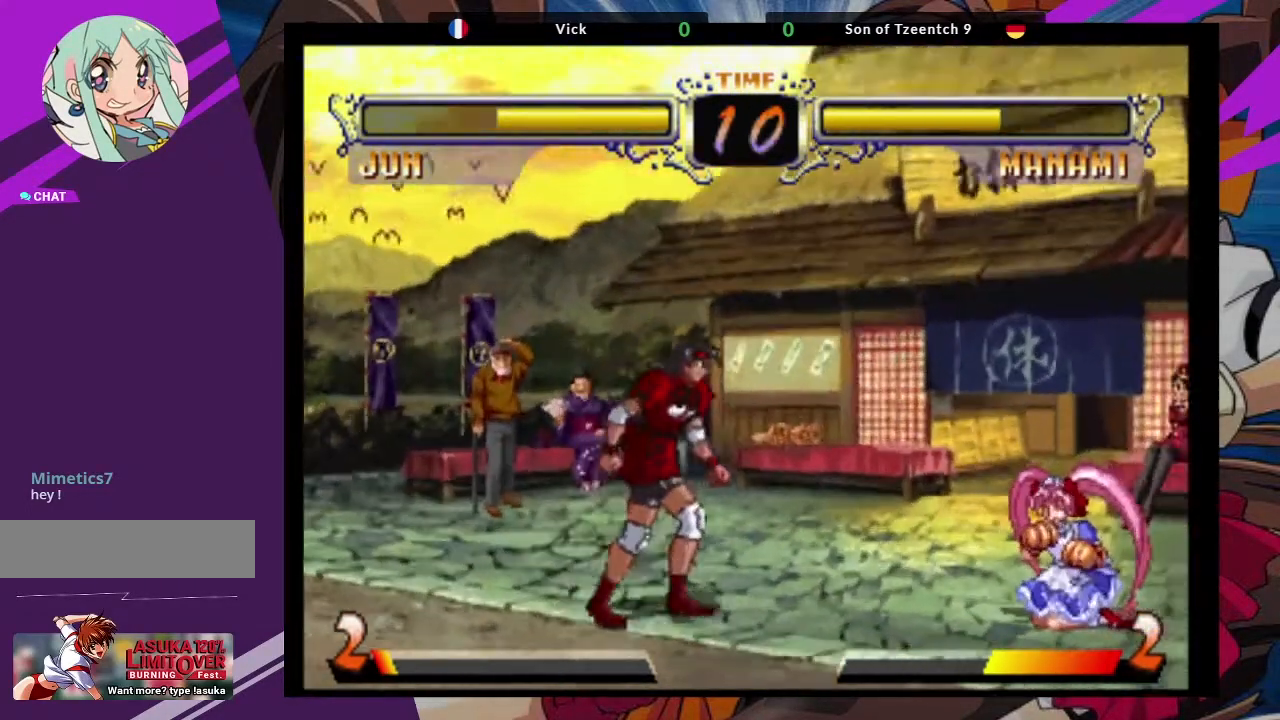
{"buttons": ["CIRCLE"], "left_stick": "center", "events": [[33, "left_stick", "up-right"], [167, "CROSS", "down"], [267, "left_stick", "center"], [283, "CROSS", "up"], [400, "CIRCLE", "down"]]}
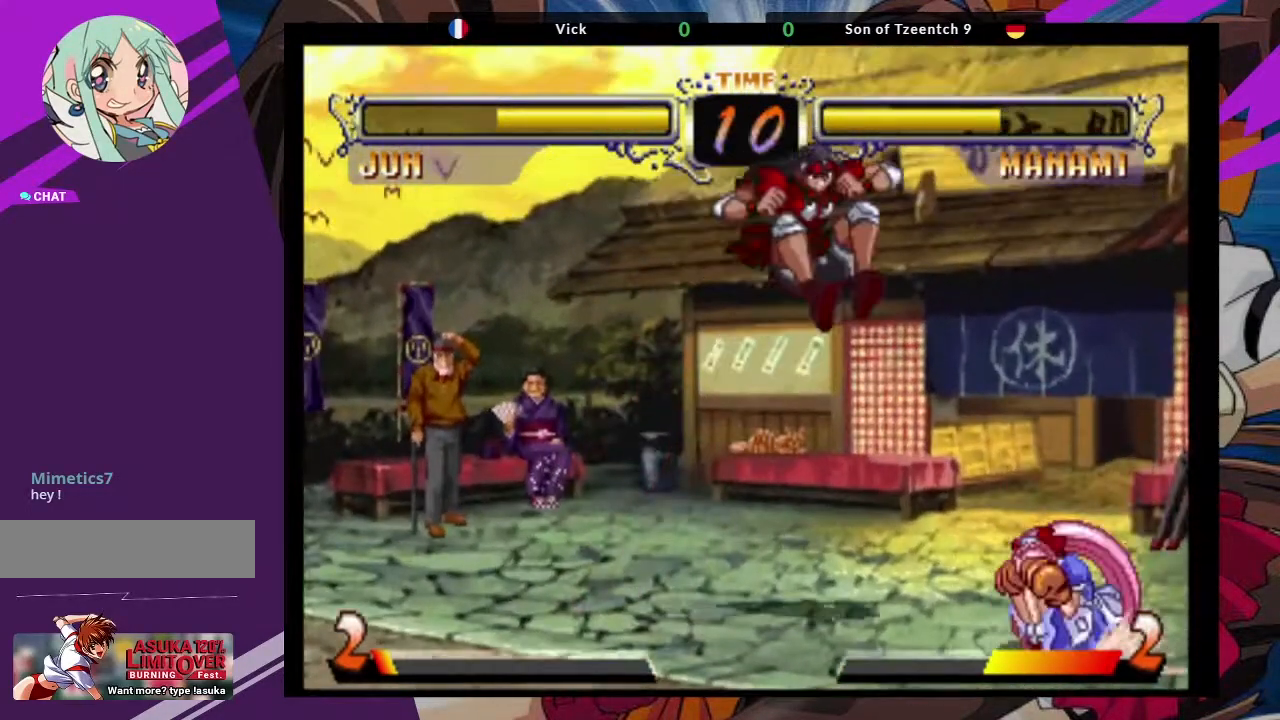
{"buttons": ["CROSS"], "left_stick": "down-left", "events": [[33, "CIRCLE", "up"], [200, "left_stick", "down-left"], [400, "CROSS", "down"]]}
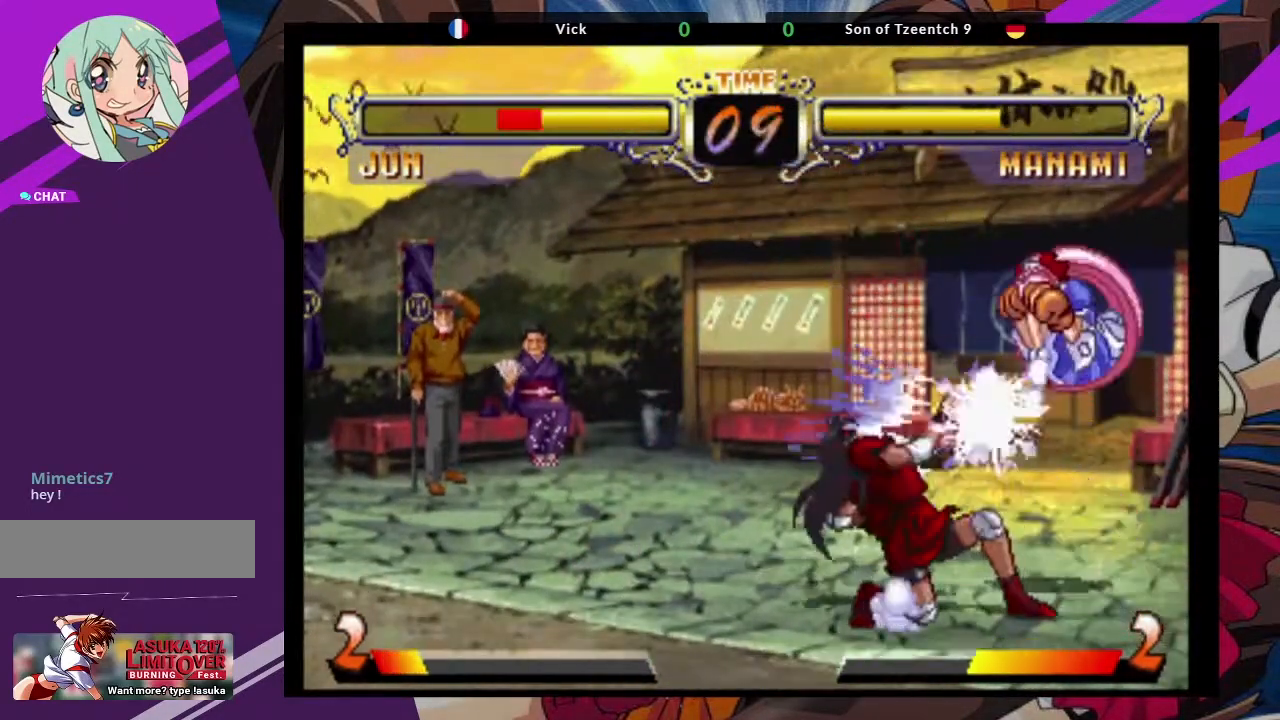
{"buttons": [], "left_stick": "down-left", "events": [[17, "CROSS", "up"], [83, "CROSS", "down"], [217, "CROSS", "up"]]}
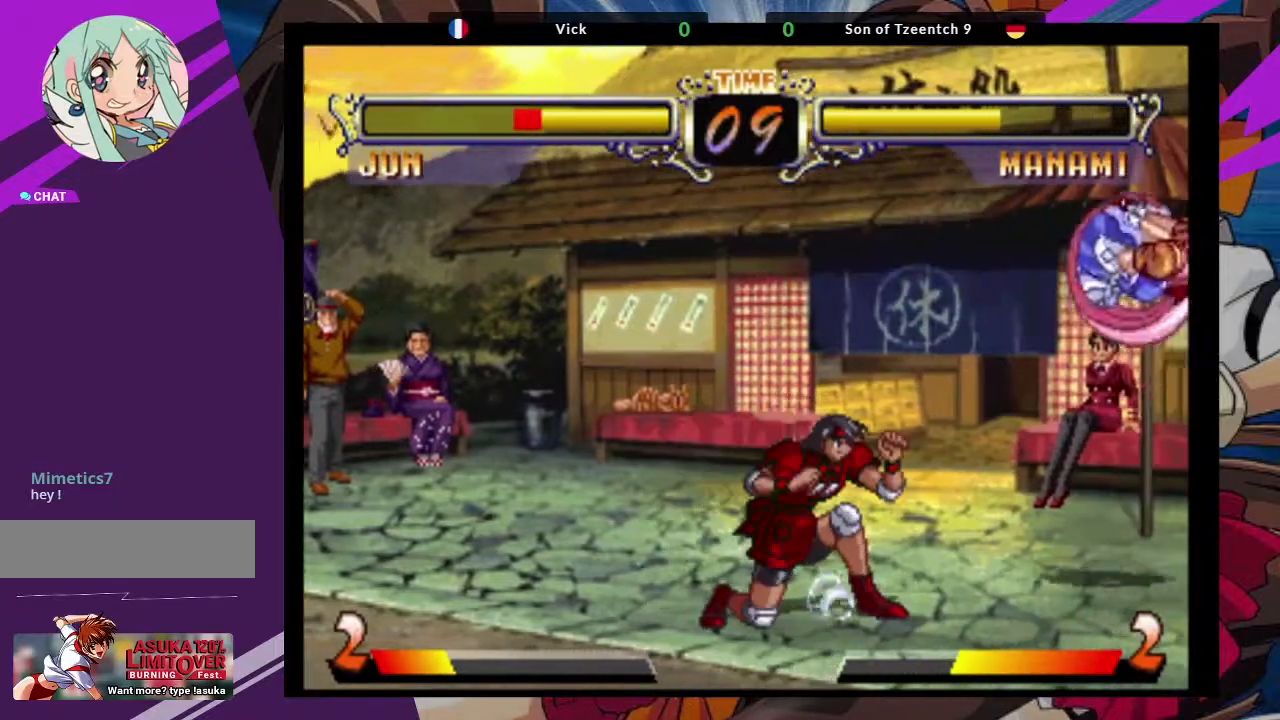
{"buttons": [], "left_stick": "center", "events": [[33, "TRIANGLE", "down"], [117, "TRIANGLE", "up"], [283, "left_stick", "center"]]}
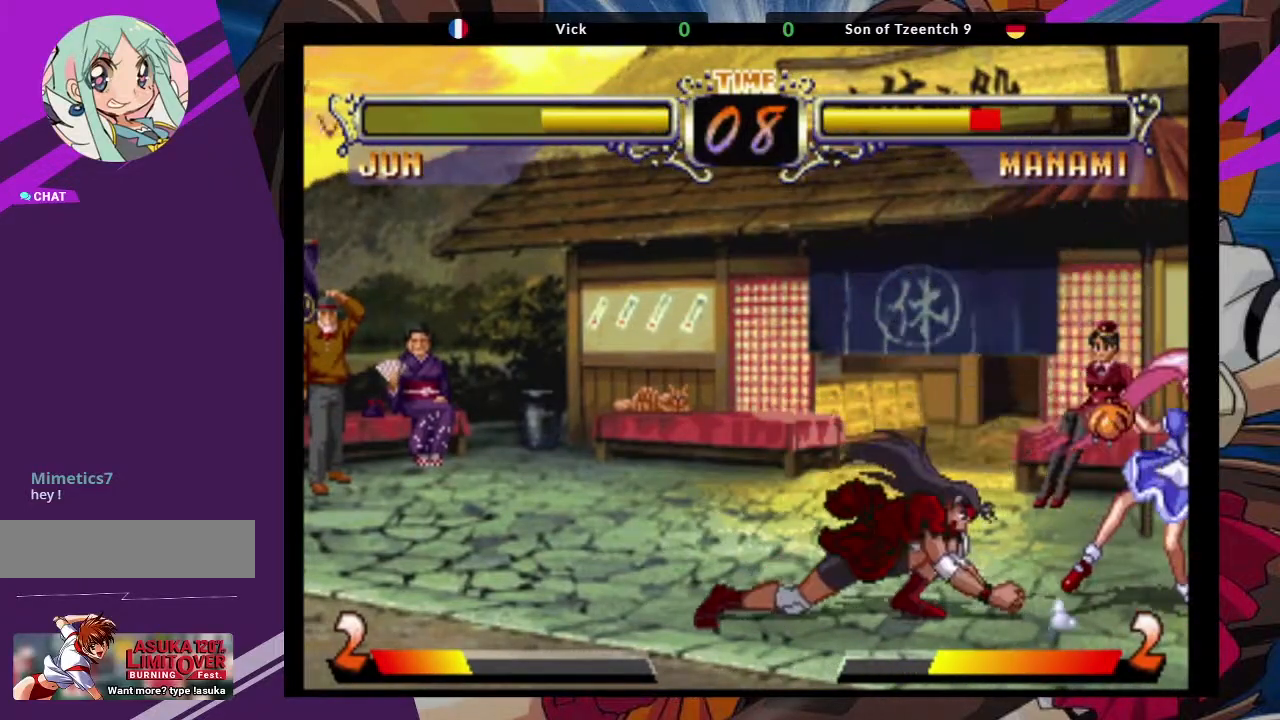
{"buttons": [], "left_stick": "center", "events": [[33, "left_stick", "up-right"], [367, "CROSS", "down"], [450, "left_stick", "center"], [500, "CROSS", "up"]]}
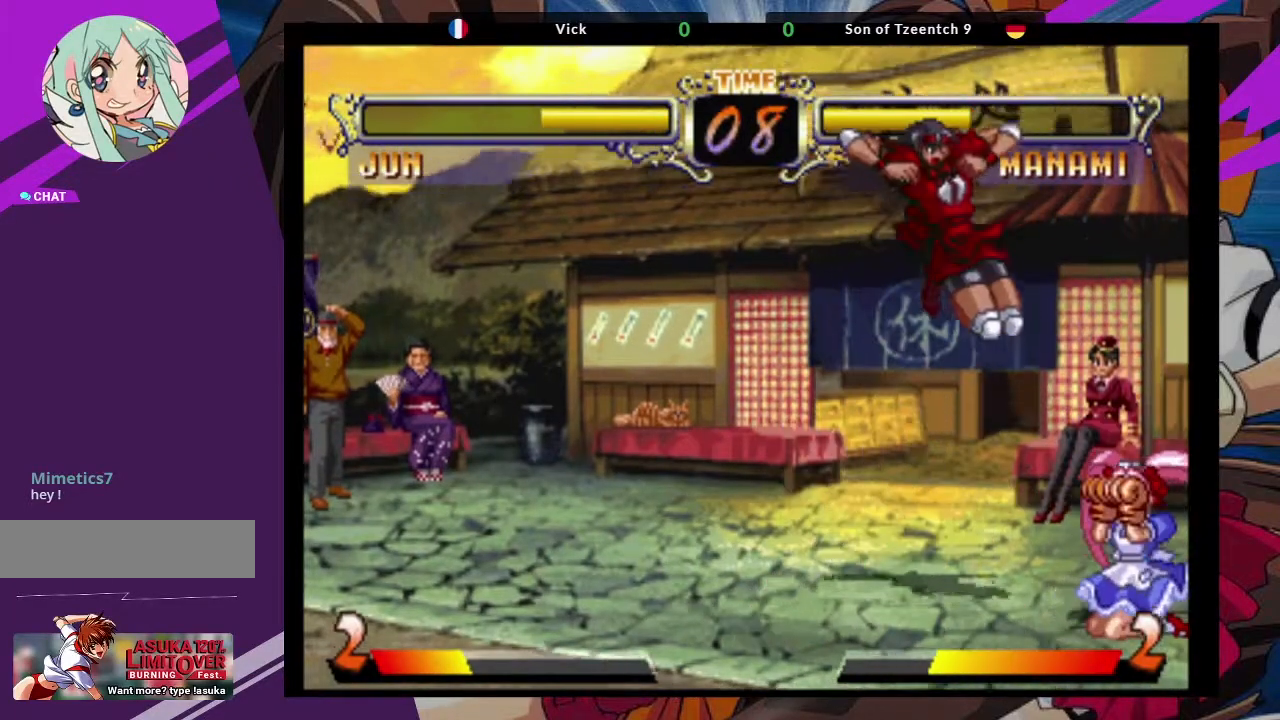
{"buttons": [], "left_stick": "down-left", "events": [[50, "CIRCLE", "down"], [167, "CIRCLE", "up"], [383, "left_stick", "down-left"]]}
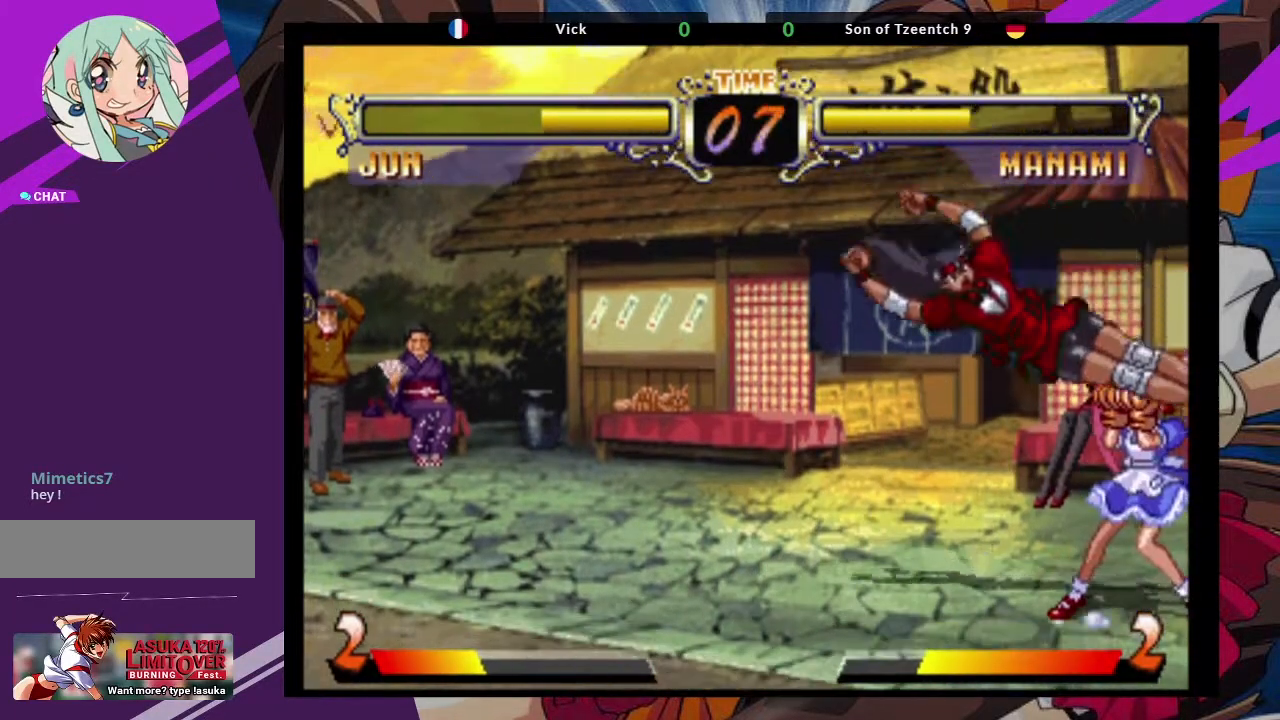
{"buttons": [], "left_stick": "center", "events": [[17, "SQUARE", "down"], [133, "SQUARE", "up"], [200, "SQUARE", "down"], [300, "SQUARE", "up"], [417, "left_stick", "center"]]}
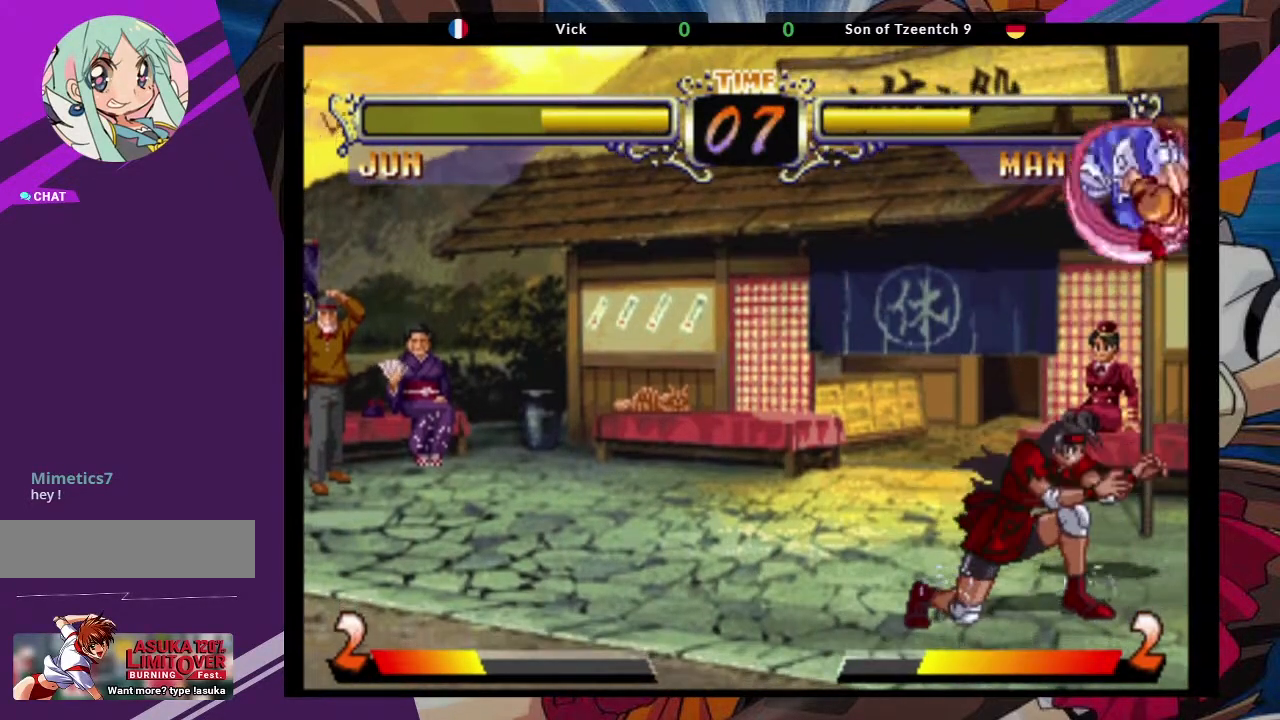
{"buttons": [], "left_stick": "down-left", "events": [[17, "left_stick", "up"], [150, "CROSS", "down"], [267, "CROSS", "up"], [267, "left_stick", "center"], [333, "left_stick", "down-left"]]}
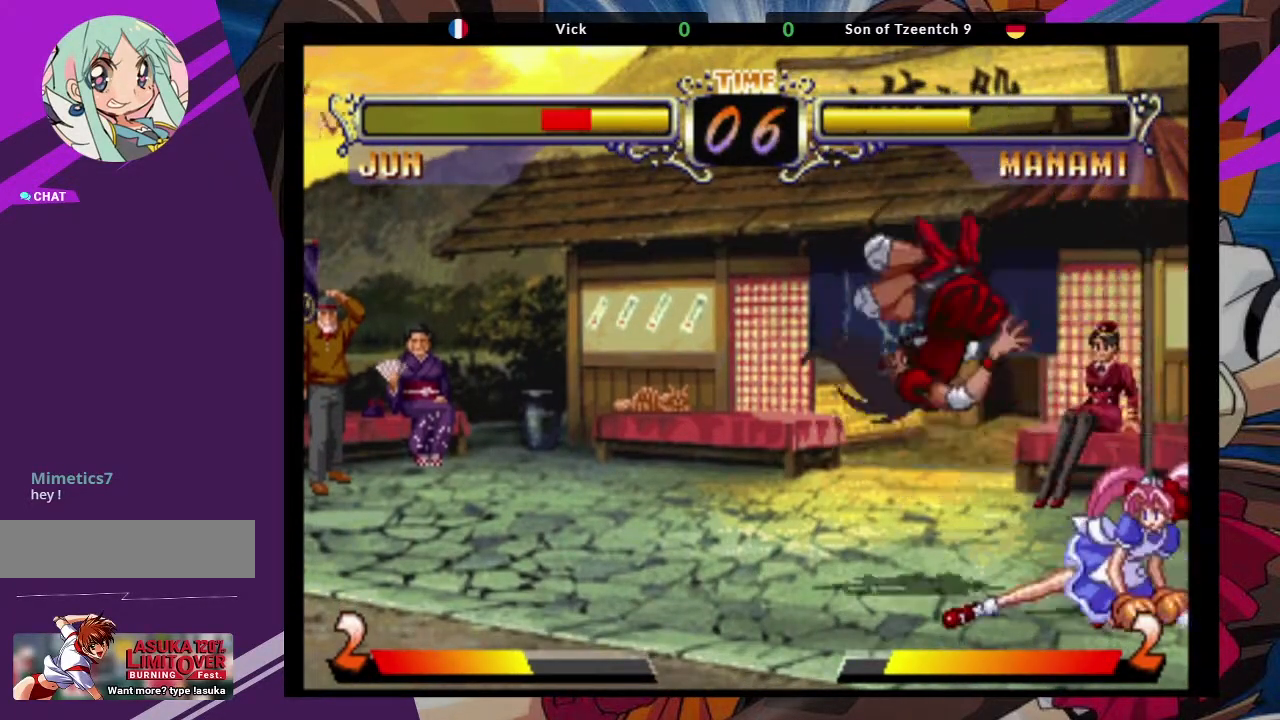
{"buttons": ["CROSS"], "left_stick": "up-right", "events": [[17, "TRIANGLE", "down"], [183, "TRIANGLE", "up"], [183, "left_stick", "center"], [267, "left_stick", "up-right"], [400, "CROSS", "down"]]}
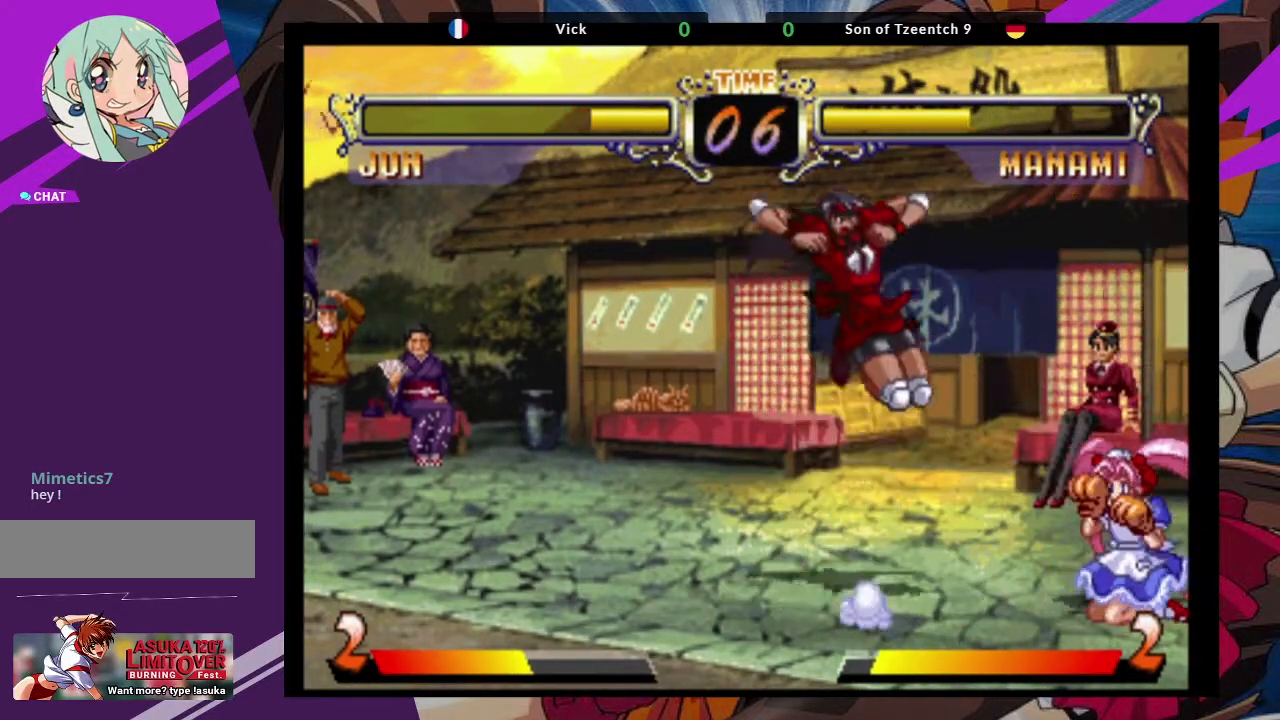
{"buttons": [], "left_stick": "right", "events": [[50, "CROSS", "up"], [83, "left_stick", "center"], [200, "TRIANGLE", "down"], [383, "TRIANGLE", "up"], [500, "left_stick", "right"]]}
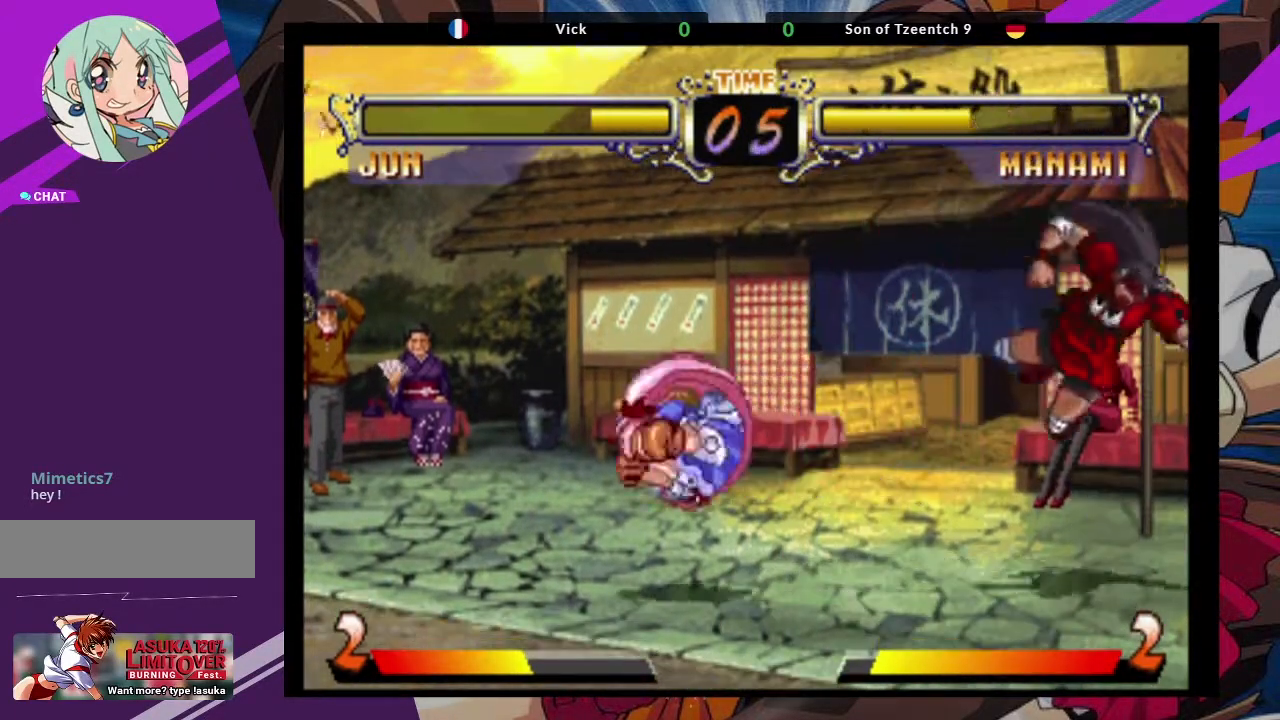
{"buttons": [], "left_stick": "up-left", "events": [[100, "left_stick", "left"], [217, "left_stick", "up-left"]]}
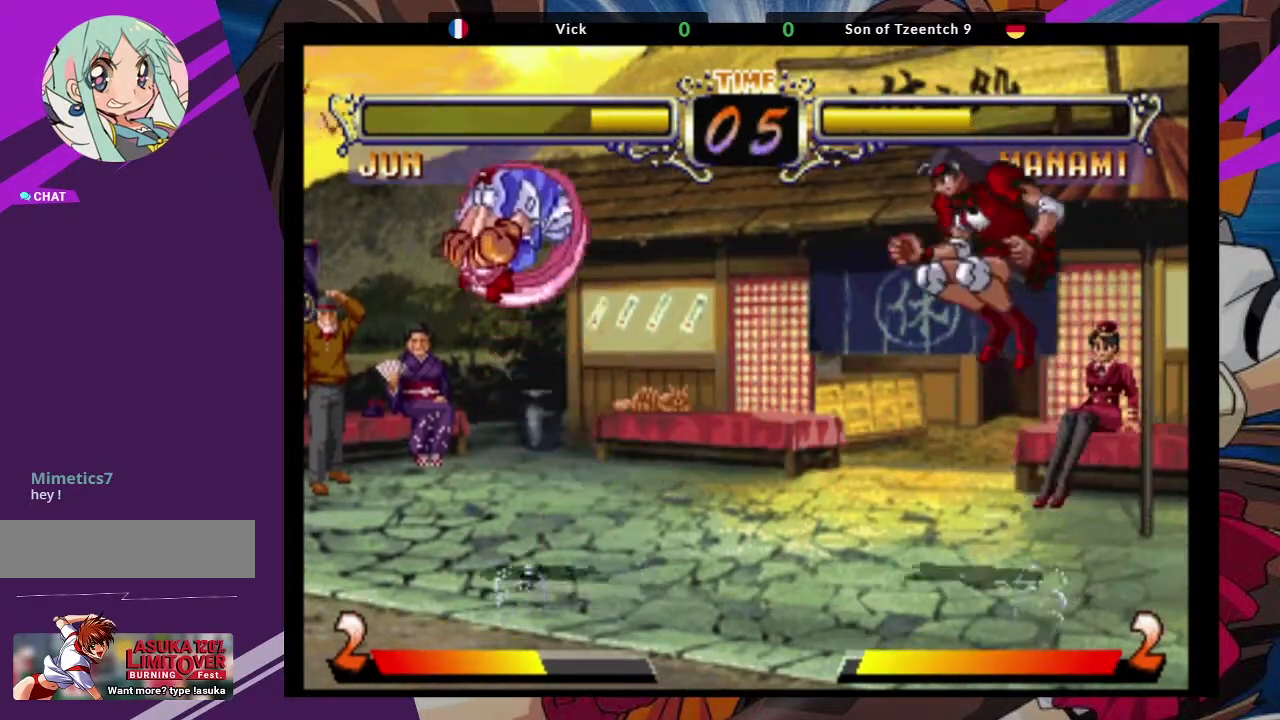
{"buttons": ["SQUARE", "TRIANGLE"], "left_stick": "down-right", "events": [[67, "left_stick", "center"], [333, "left_stick", "down-left"], [417, "left_stick", "down-right"], [467, "SQUARE", "down"], [467, "TRIANGLE", "down"]]}
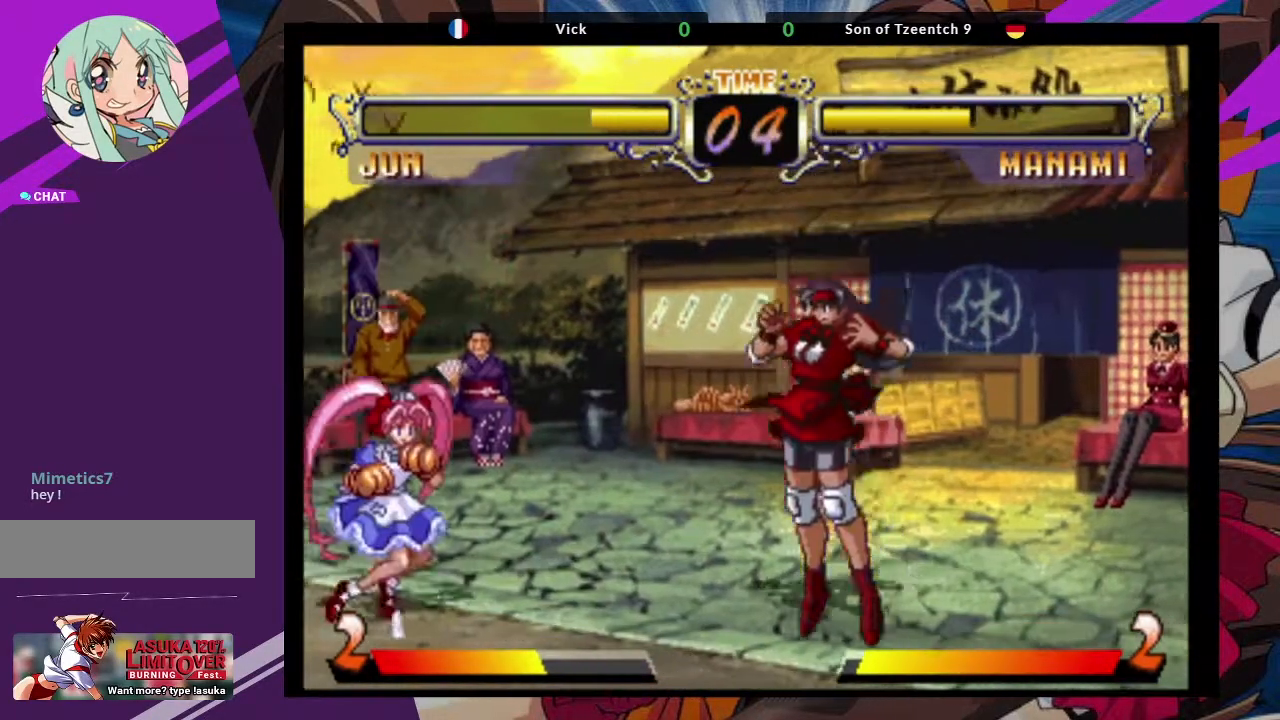
{"buttons": [], "left_stick": "center", "events": [[33, "SQUARE", "up"], [33, "TRIANGLE", "up"], [33, "left_stick", "center"]]}
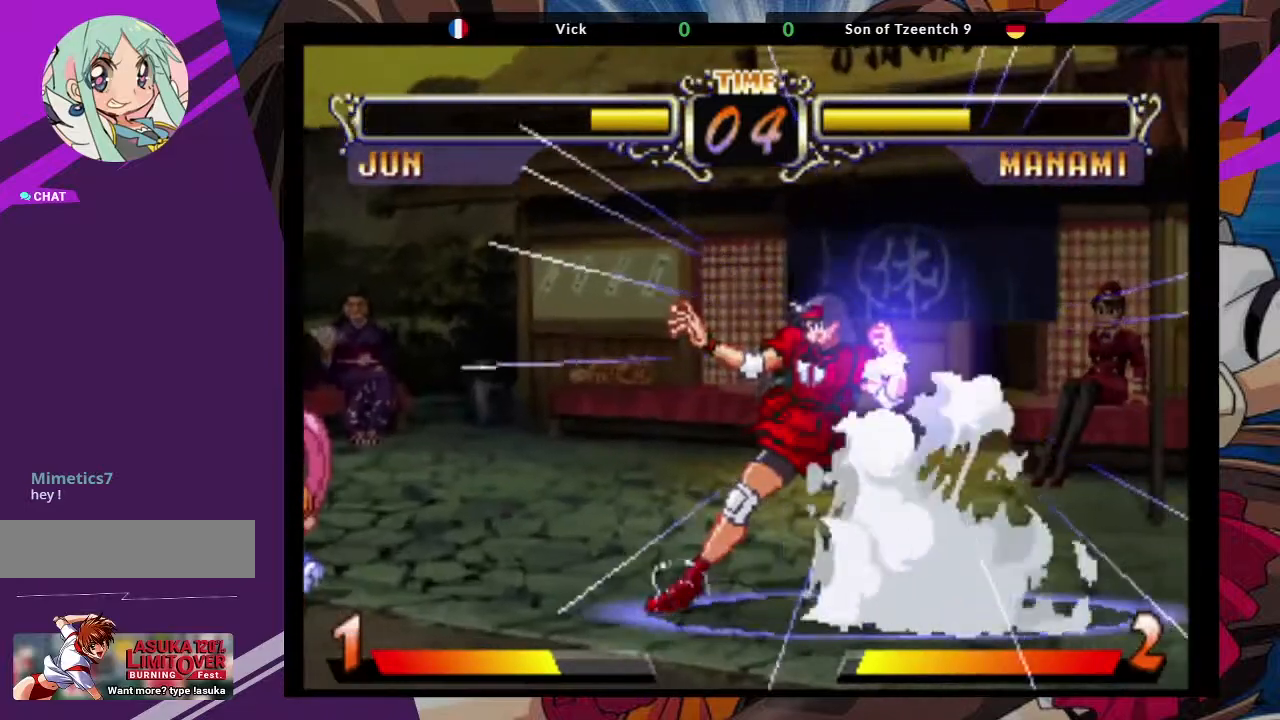
{"buttons": [], "left_stick": "center", "events": []}
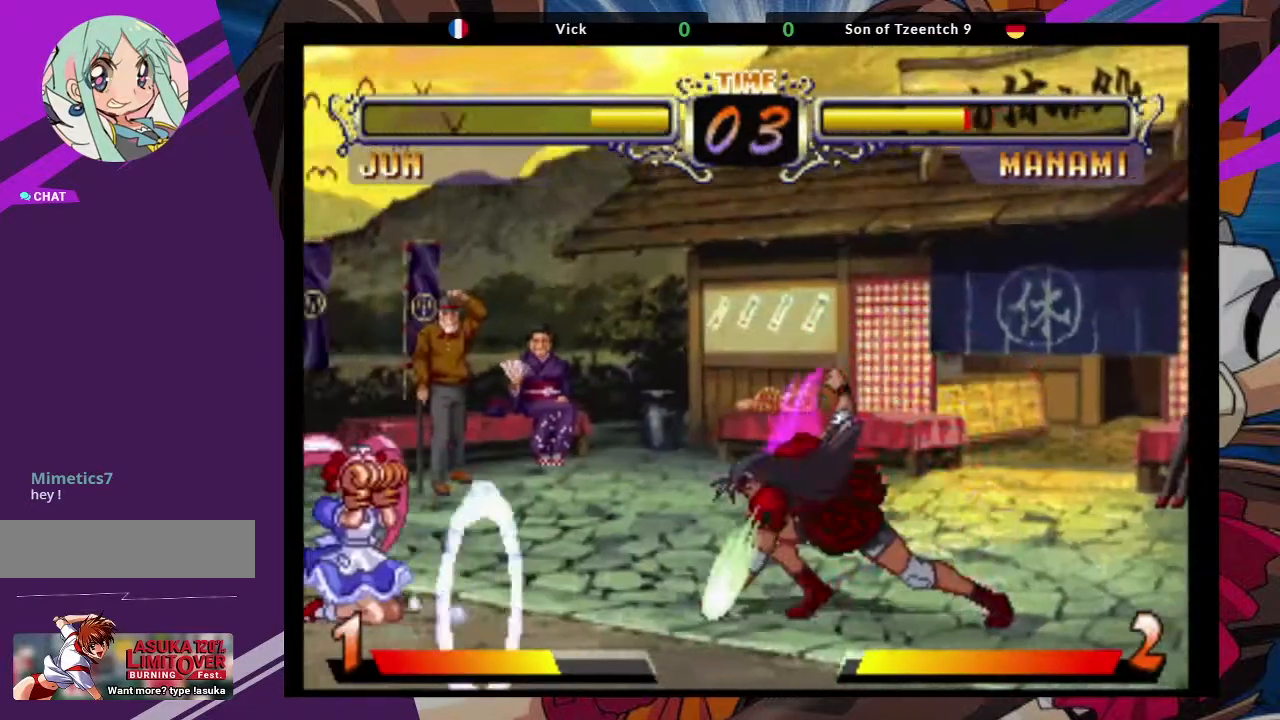
{"buttons": [], "left_stick": "left", "events": [[500, "left_stick", "left"]]}
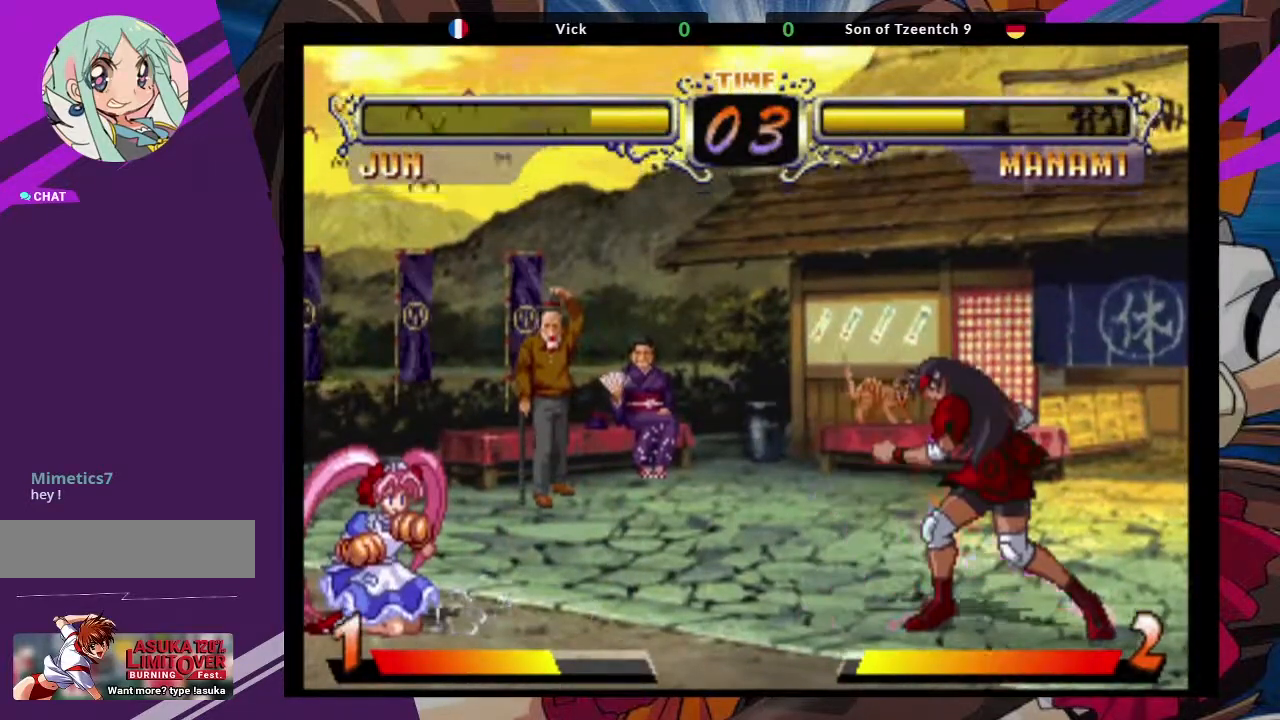
{"buttons": [], "left_stick": "up-left", "events": [[100, "left_stick", "center"], [167, "left_stick", "left"], [267, "left_stick", "center"], [317, "left_stick", "left"], [467, "left_stick", "up-left"]]}
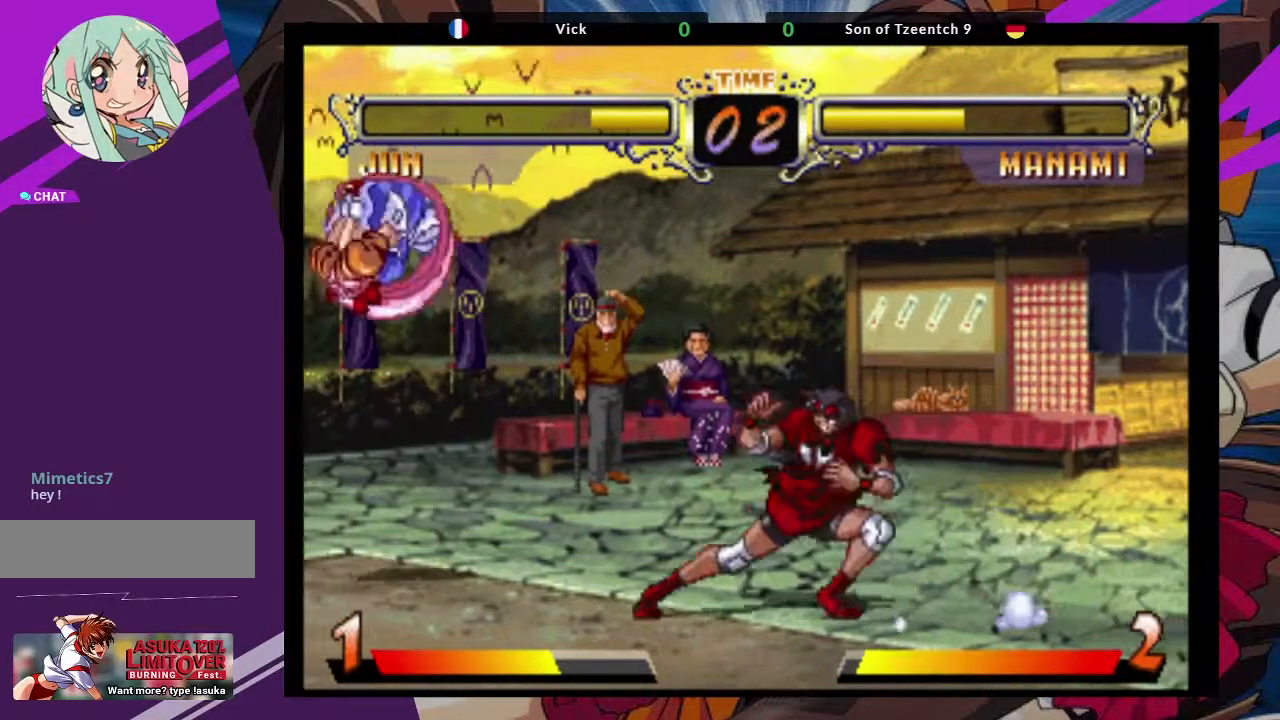
{"buttons": [], "left_stick": "down-left", "events": [[133, "CROSS", "down"], [183, "left_stick", "center"], [283, "CROSS", "up"], [483, "left_stick", "down-left"]]}
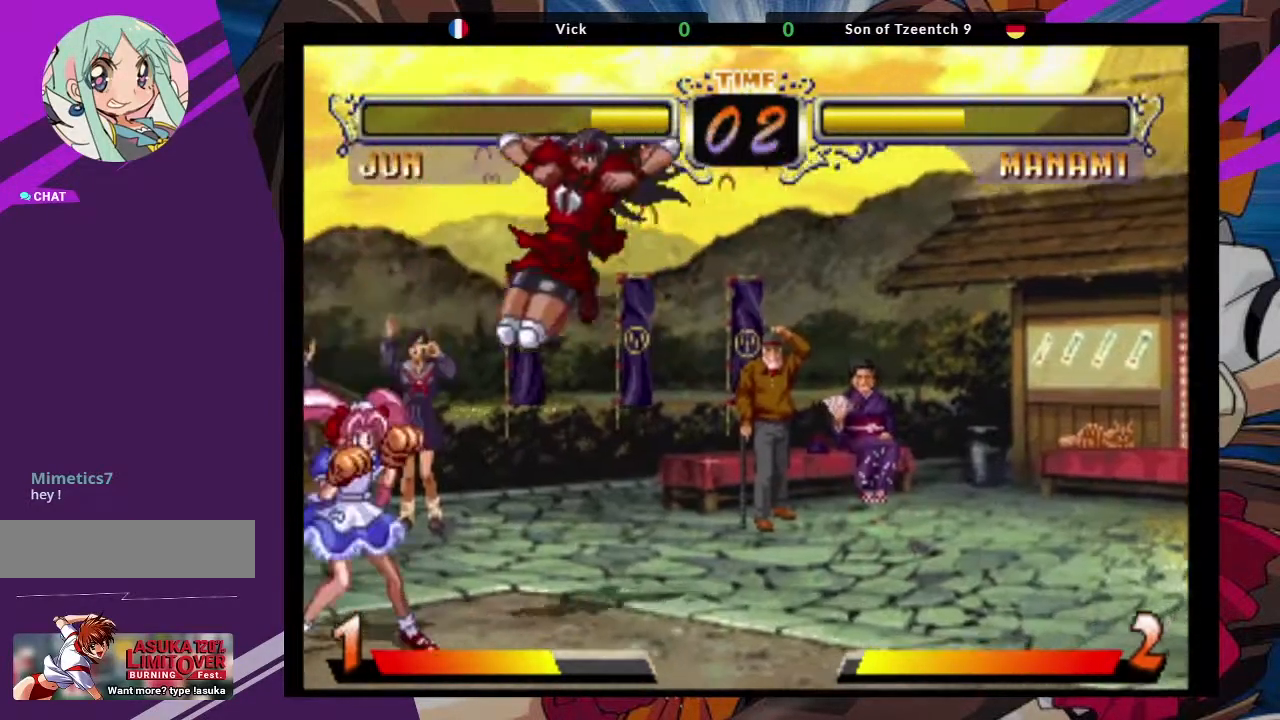
{"buttons": [], "left_stick": "down-left", "events": [[33, "TRIANGLE", "down"], [183, "TRIANGLE", "up"]]}
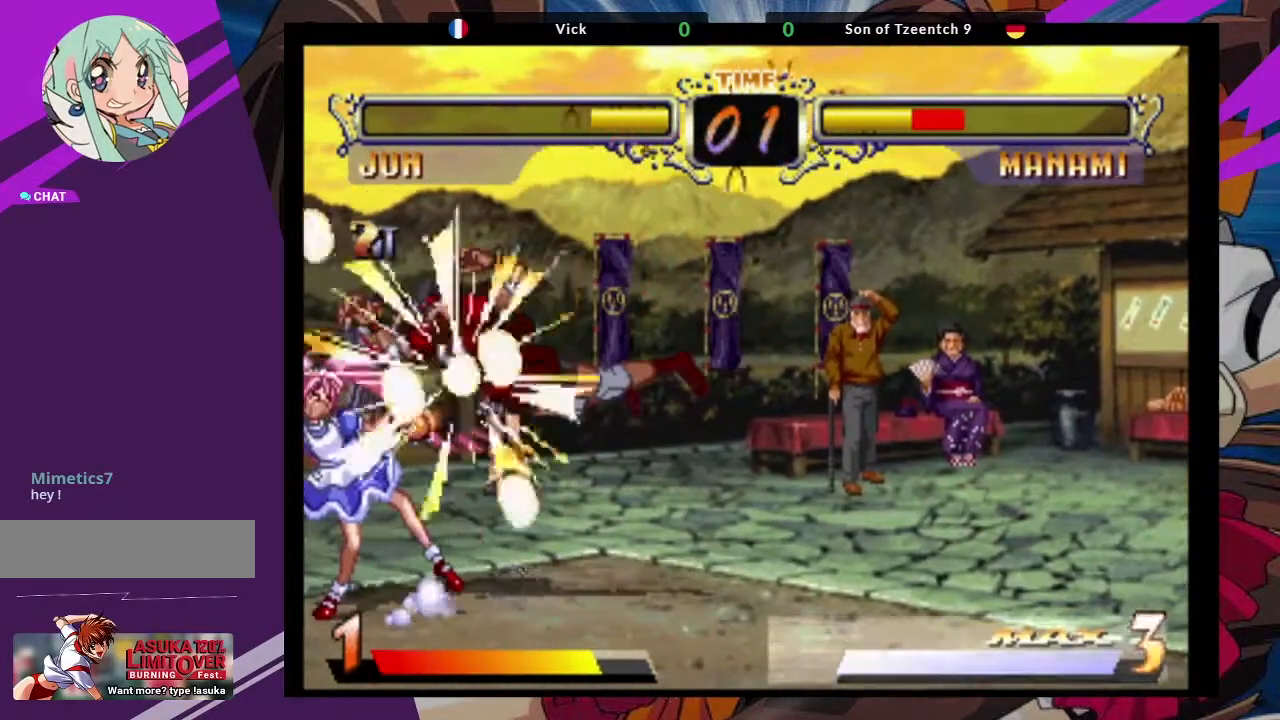
{"buttons": [], "left_stick": "center", "events": [[50, "left_stick", "right"], [67, "TRIANGLE", "down"], [133, "TRIANGLE", "up"], [217, "TRIANGLE", "down"], [233, "left_stick", "center"], [317, "TRIANGLE", "up"], [400, "TRIANGLE", "down"], [417, "TRIANGLE", "up"]]}
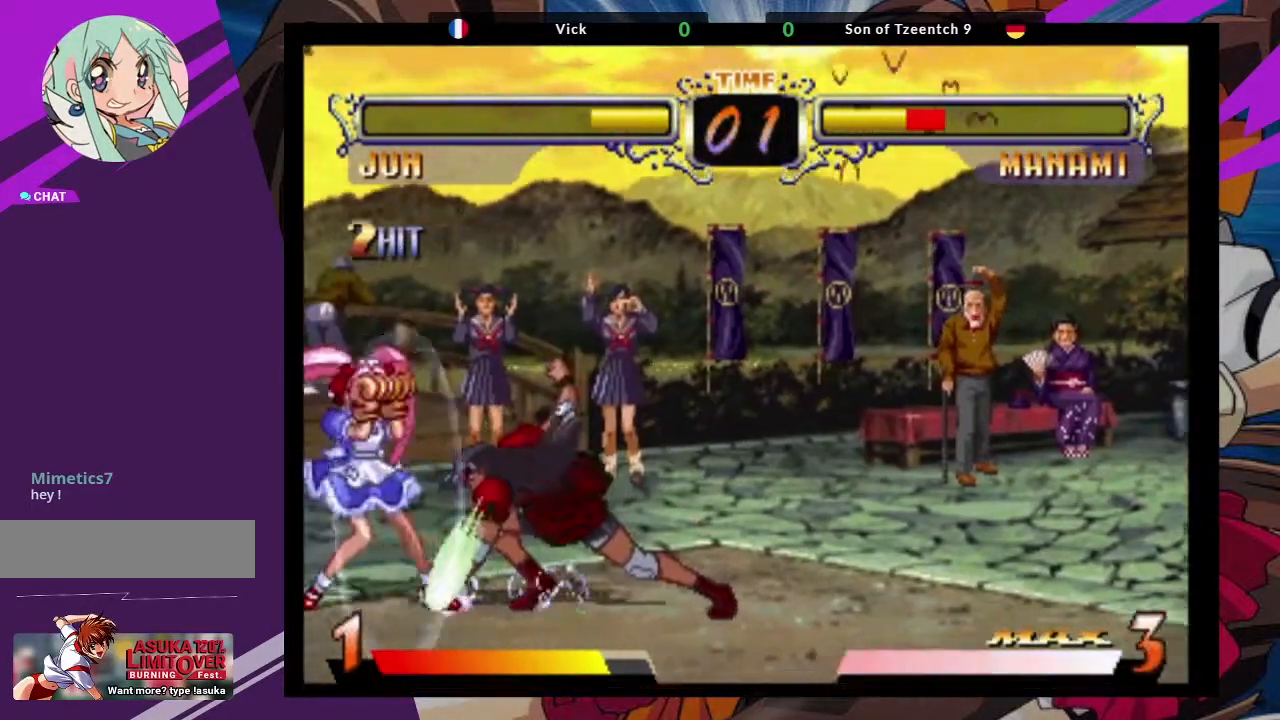
{"buttons": [], "left_stick": "center", "events": []}
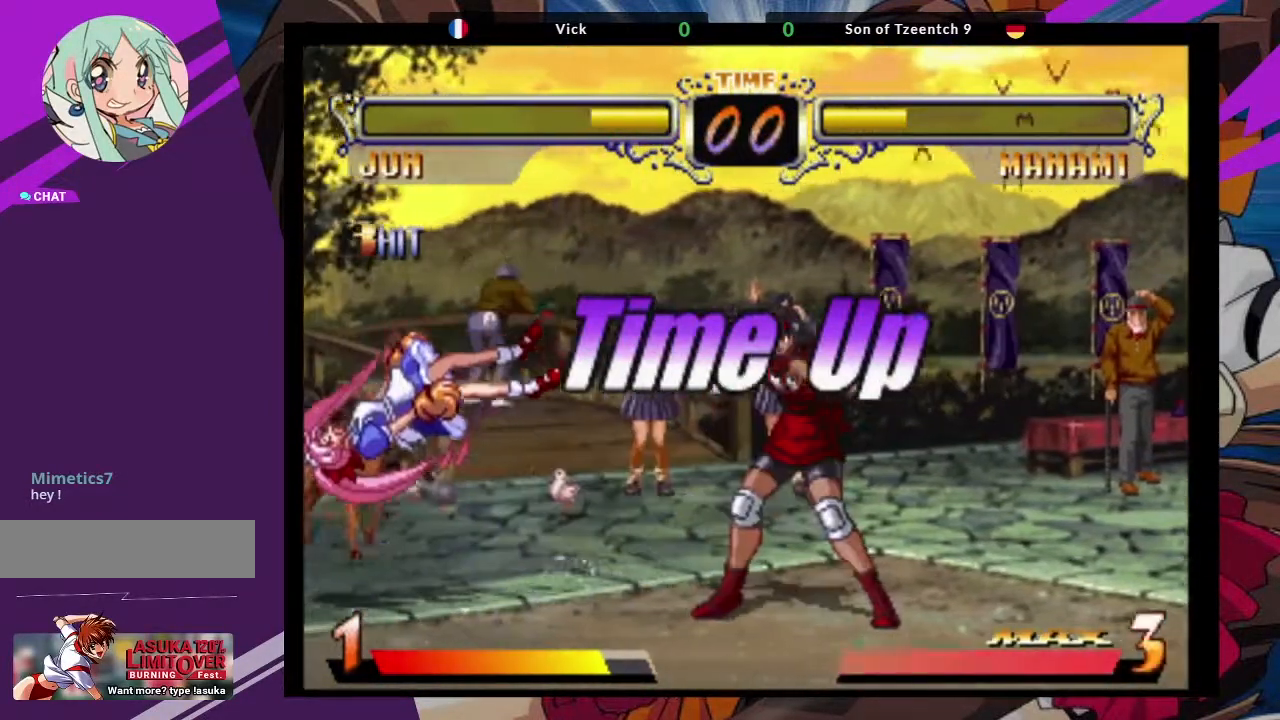
{"buttons": [], "left_stick": "center", "events": []}
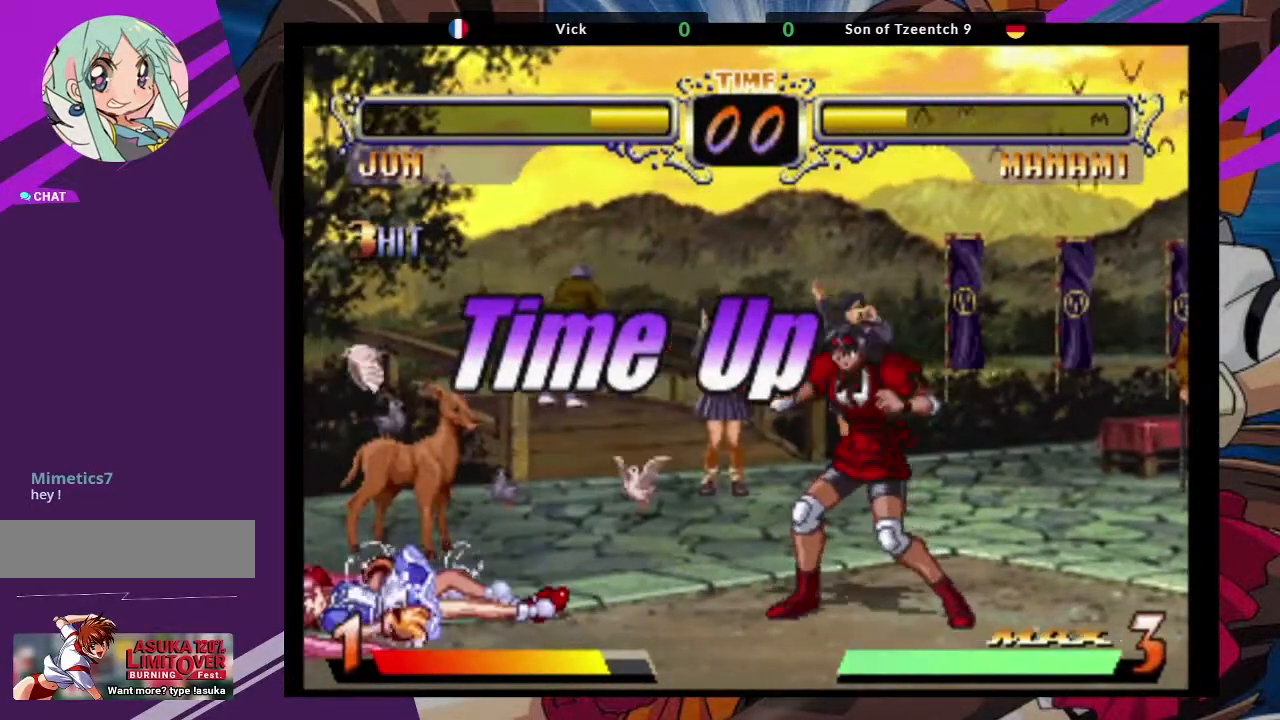
{"buttons": [], "left_stick": "center", "events": []}
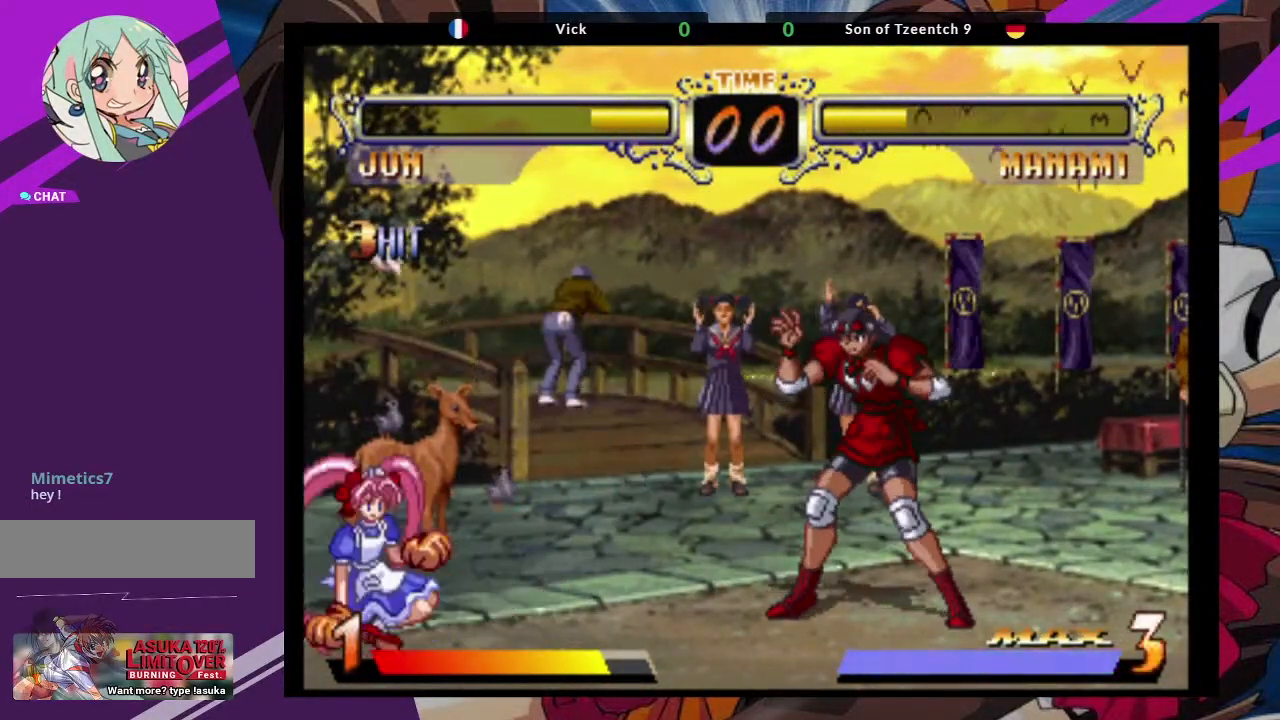
{"buttons": [], "left_stick": "center", "events": []}
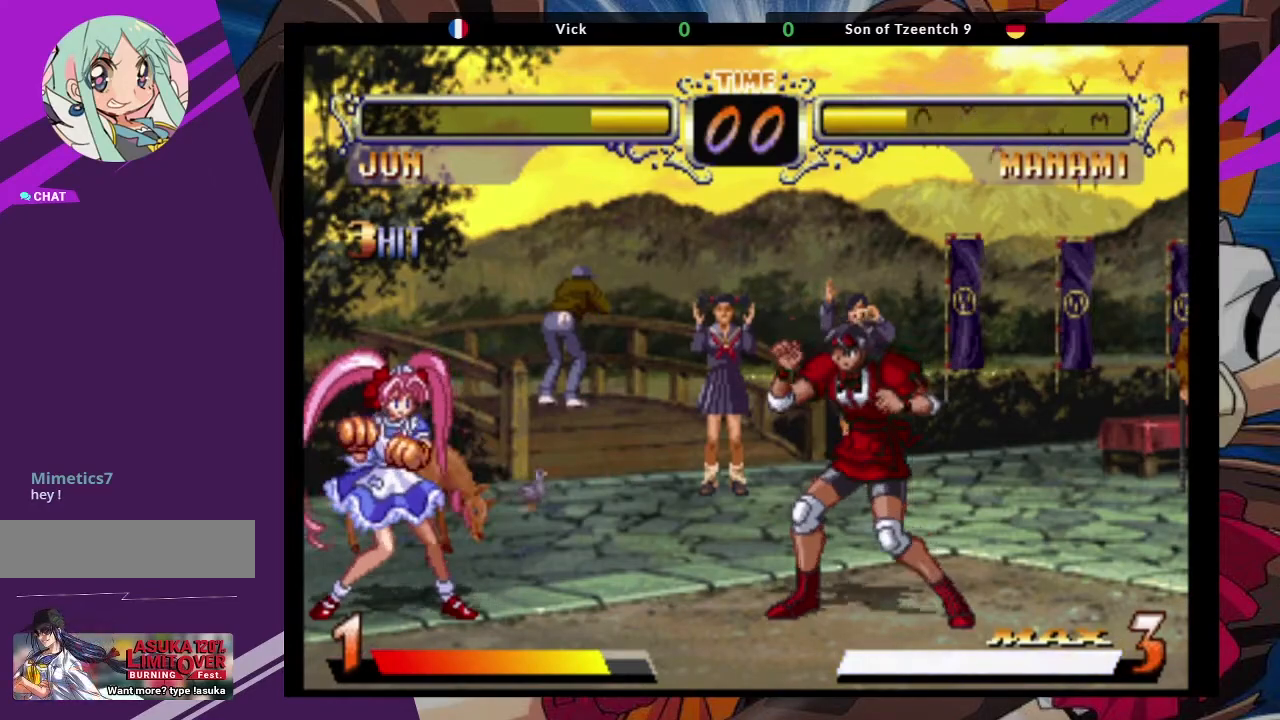
{"buttons": ["CROSS"], "left_stick": "center", "events": [[467, "CROSS", "down"]]}
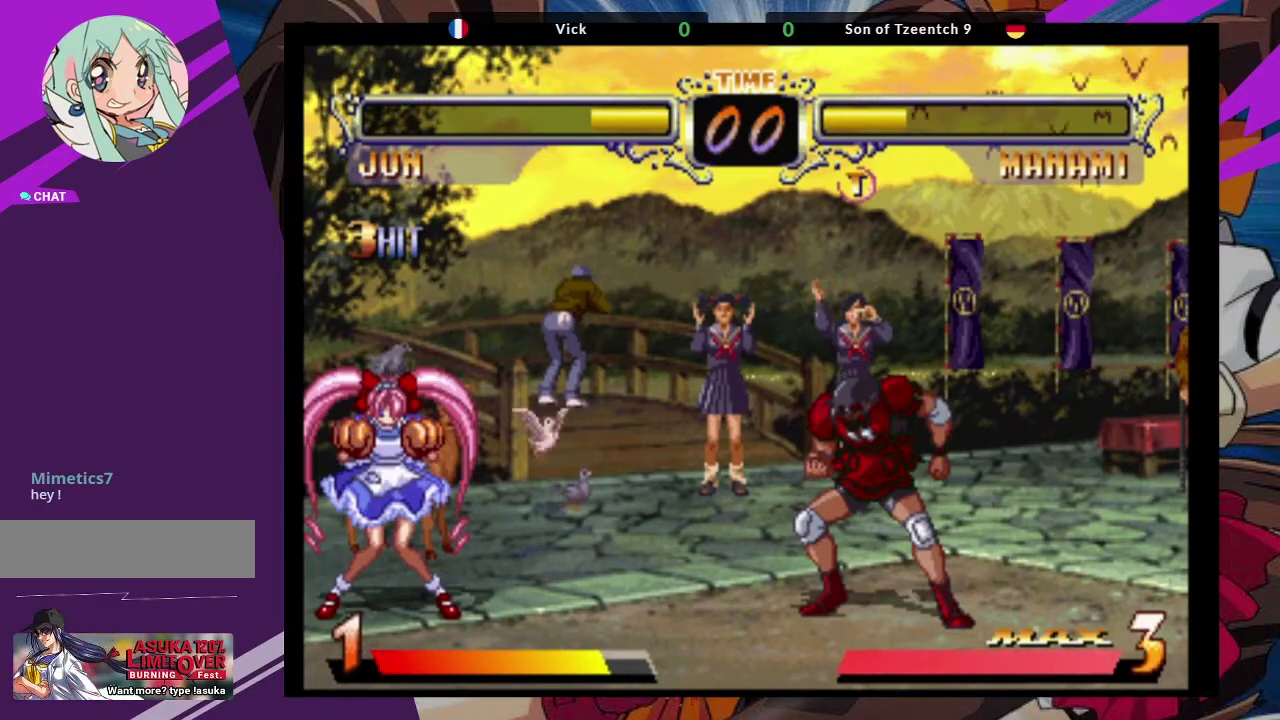
{"buttons": [], "left_stick": "center", "events": [[267, "CROSS", "up"]]}